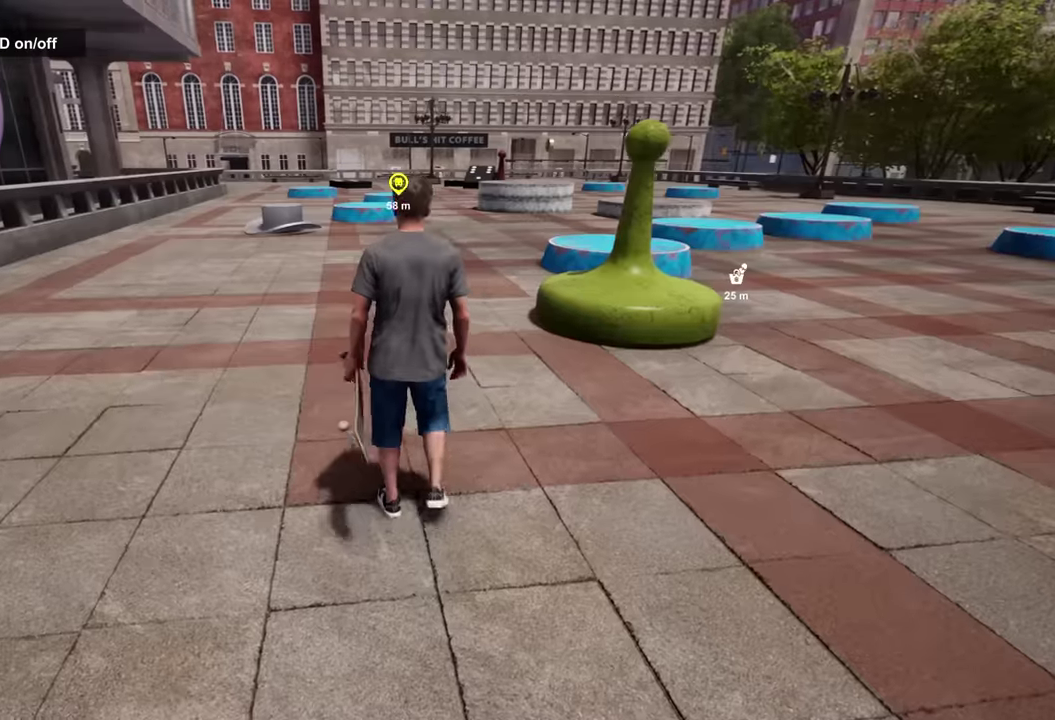
Gameplay with a controller (Xbox layout); each line is a JSON object with the inputs held at the frame after it (dt_ms = milliseconds from this image to that frame). "events" lists button and stick changes between this image and that frame as [ms after this image, input, new state], when the widget could be followed in between.
{"dt_ms": 600, "buttons": [], "left_stick": "up-right", "right_stick": "right", "events": [[84, "right_stick", "right"], [284, "left_stick", "down-right"], [467, "left_stick", "right"], [534, "left_stick", "up-right"]]}
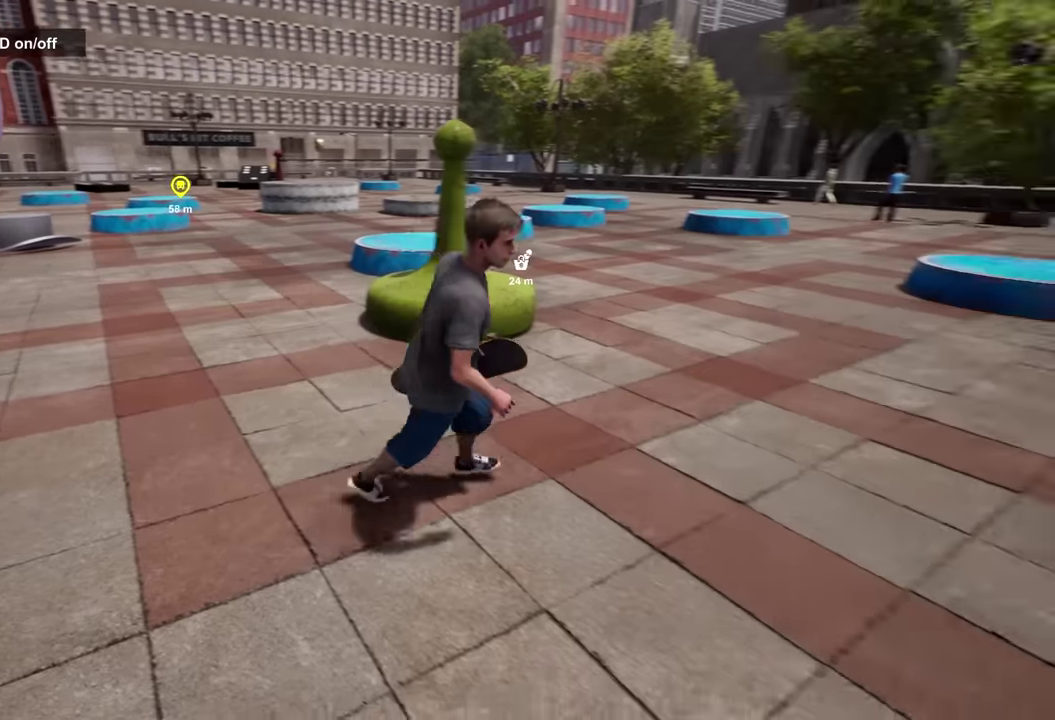
{"dt_ms": 700, "buttons": [], "left_stick": "center", "right_stick": "right", "events": [[184, "left_stick", "up"], [267, "right_stick", "center"], [450, "right_stick", "right"], [600, "left_stick", "center"]]}
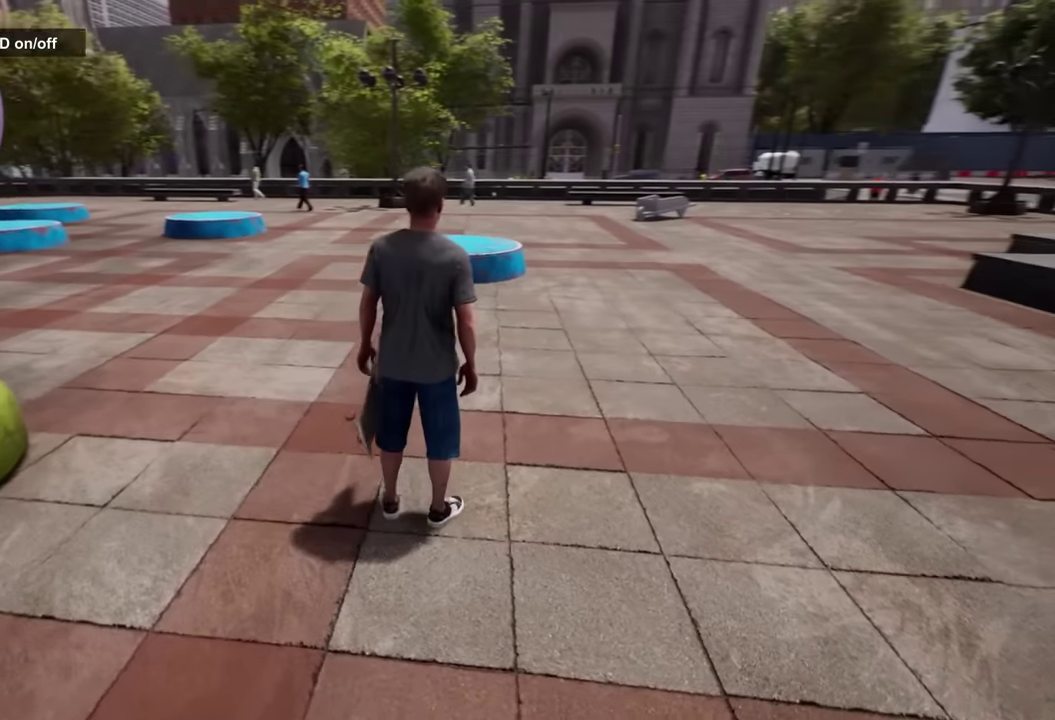
{"dt_ms": 600, "buttons": [], "left_stick": "up", "right_stick": "right", "events": [[50, "left_stick", "up"], [250, "right_stick", "center"], [484, "right_stick", "right"]]}
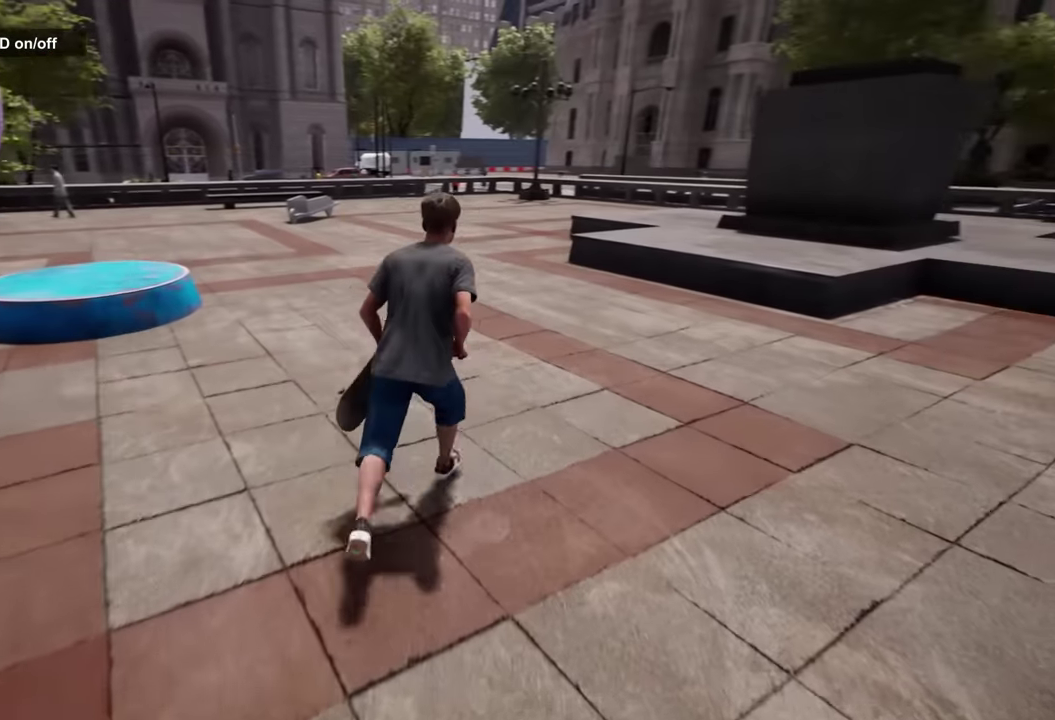
{"dt_ms": 300, "buttons": ["DPAD_RIGHT"], "left_stick": "center", "right_stick": "center", "events": [[50, "right_stick", "center"], [267, "DPAD_RIGHT", "down"], [267, "left_stick", "center"]]}
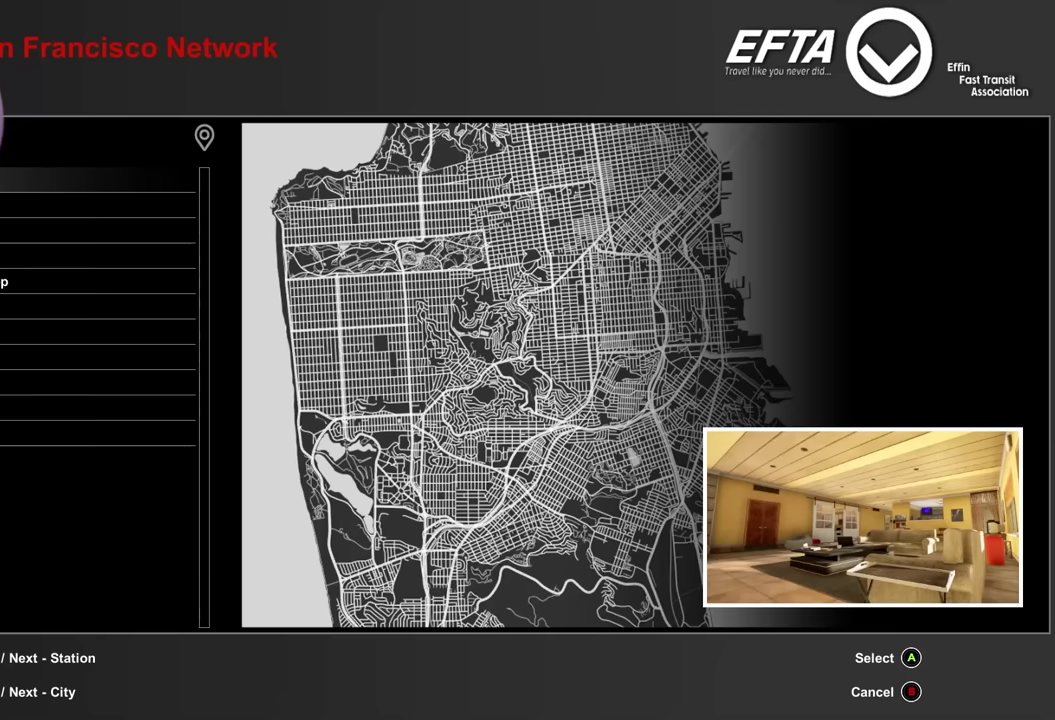
{"dt_ms": 500, "buttons": [], "left_stick": "center", "right_stick": "center", "events": [[17, "DPAD_RIGHT", "up"]]}
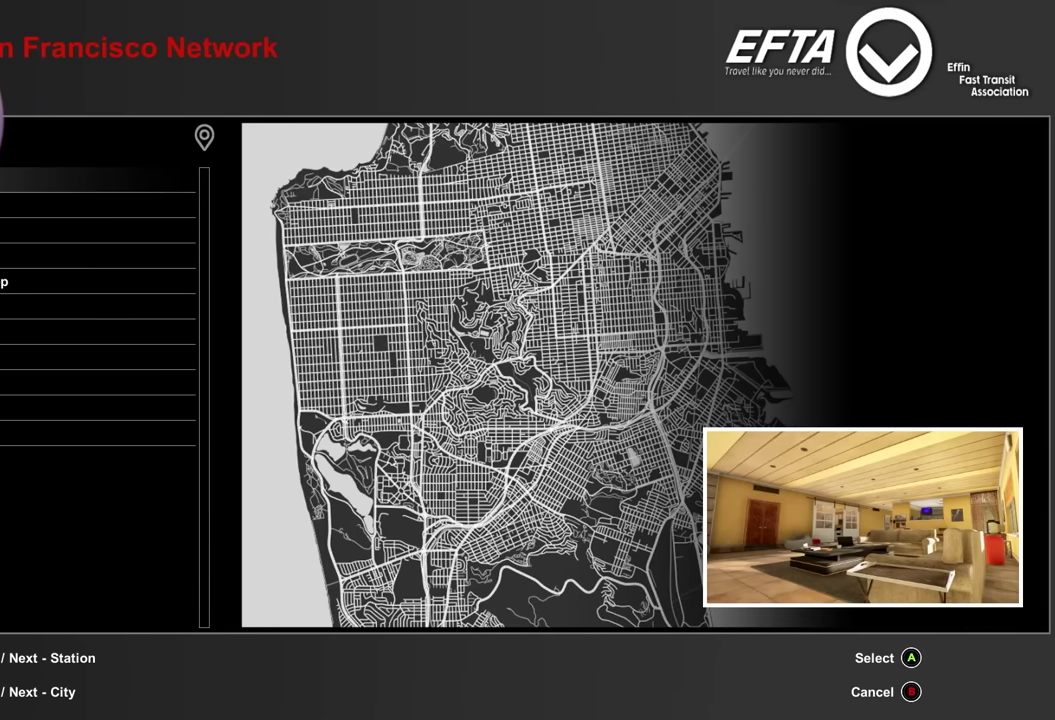
{"dt_ms": 400, "buttons": ["DPAD_DOWN"], "left_stick": "center", "right_stick": "center", "events": [[50, "DPAD_DOWN", "down"], [167, "DPAD_DOWN", "up"], [350, "DPAD_DOWN", "down"]]}
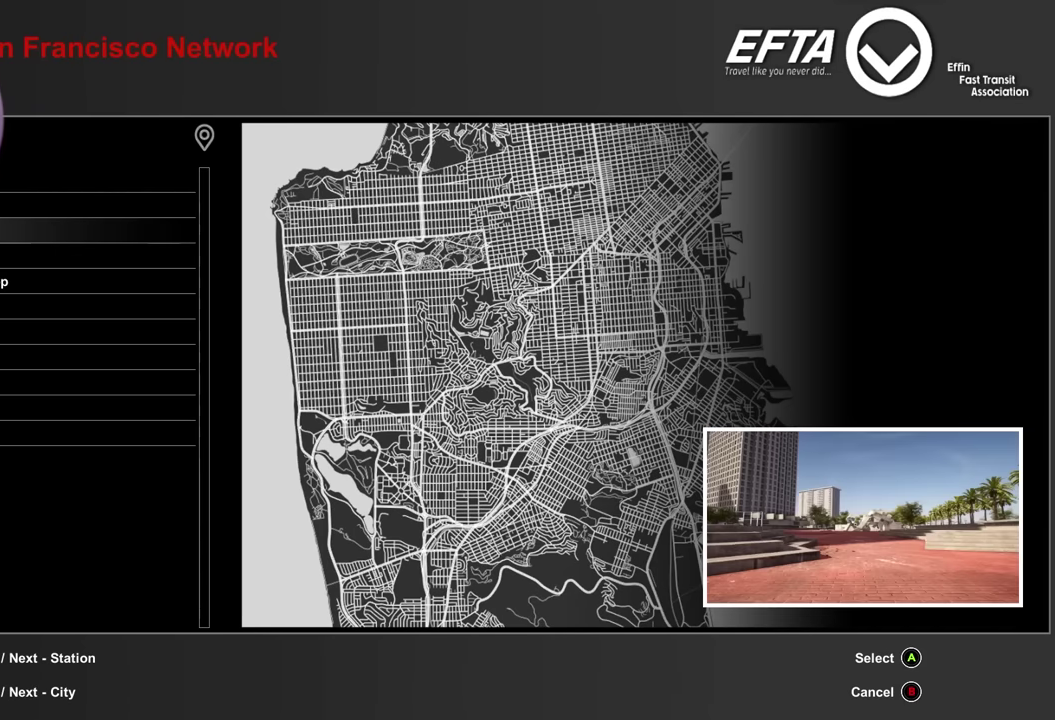
{"dt_ms": 600, "buttons": [], "left_stick": "center", "right_stick": "center", "events": [[50, "DPAD_DOWN", "up"], [234, "DPAD_DOWN", "down"], [350, "DPAD_DOWN", "up"]]}
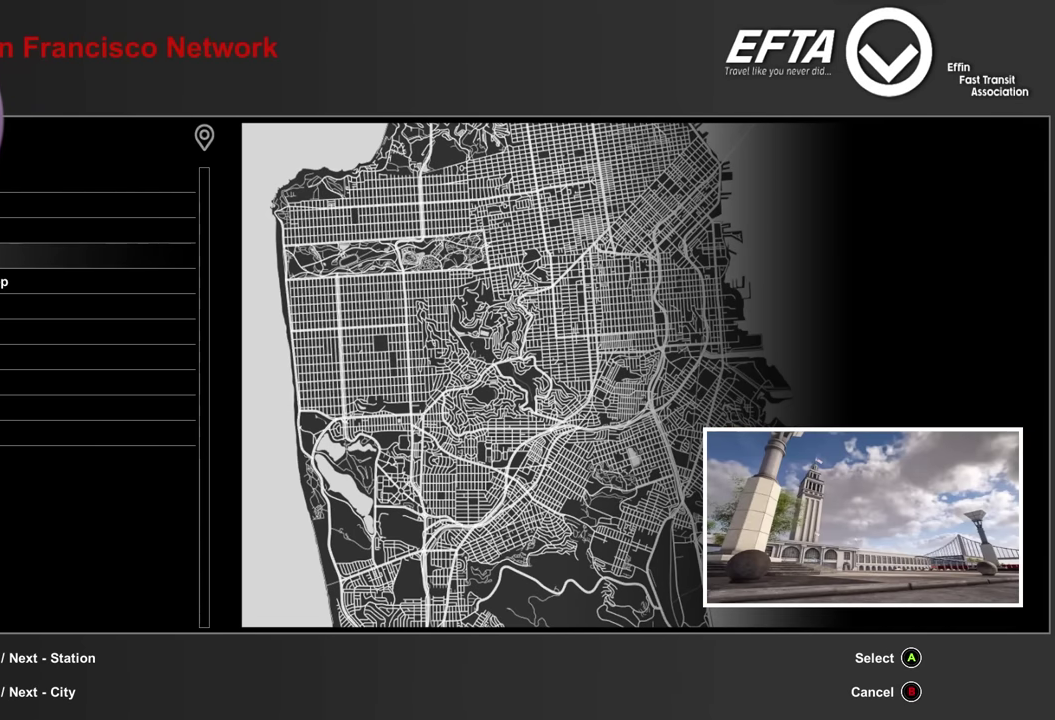
{"dt_ms": 500, "buttons": ["DPAD_DOWN"], "left_stick": "center", "right_stick": "center", "events": [[50, "DPAD_DOWN", "down"], [217, "DPAD_DOWN", "up"], [434, "DPAD_DOWN", "down"]]}
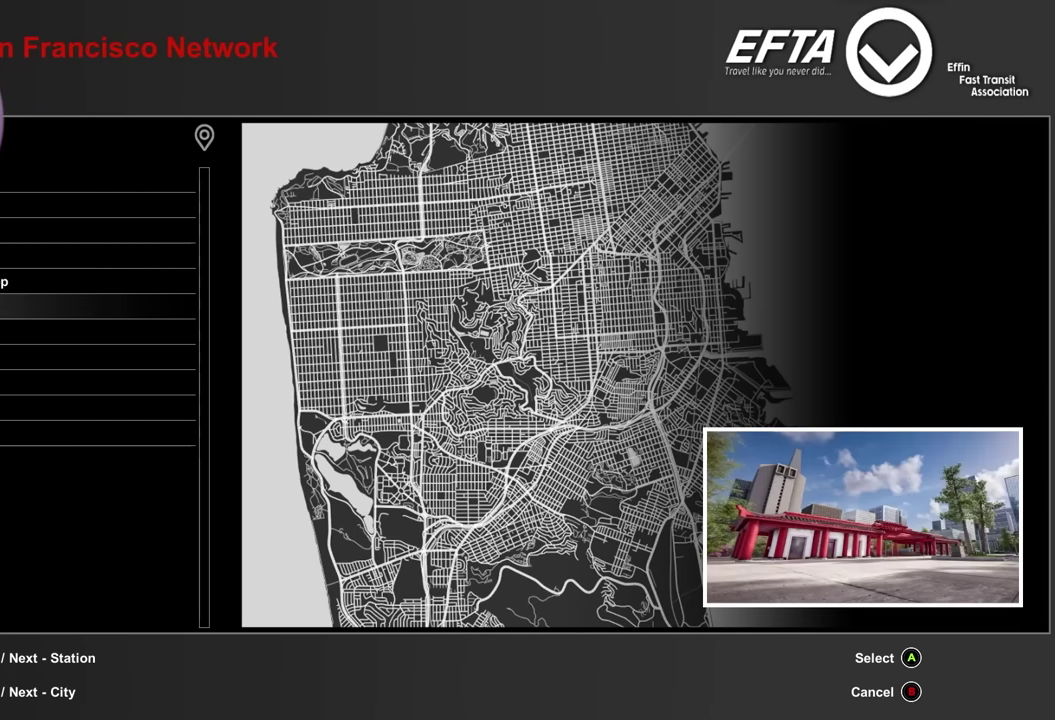
{"dt_ms": 500, "buttons": [], "left_stick": "center", "right_stick": "center", "events": [[50, "DPAD_DOWN", "up"], [284, "DPAD_DOWN", "down"], [434, "DPAD_DOWN", "up"]]}
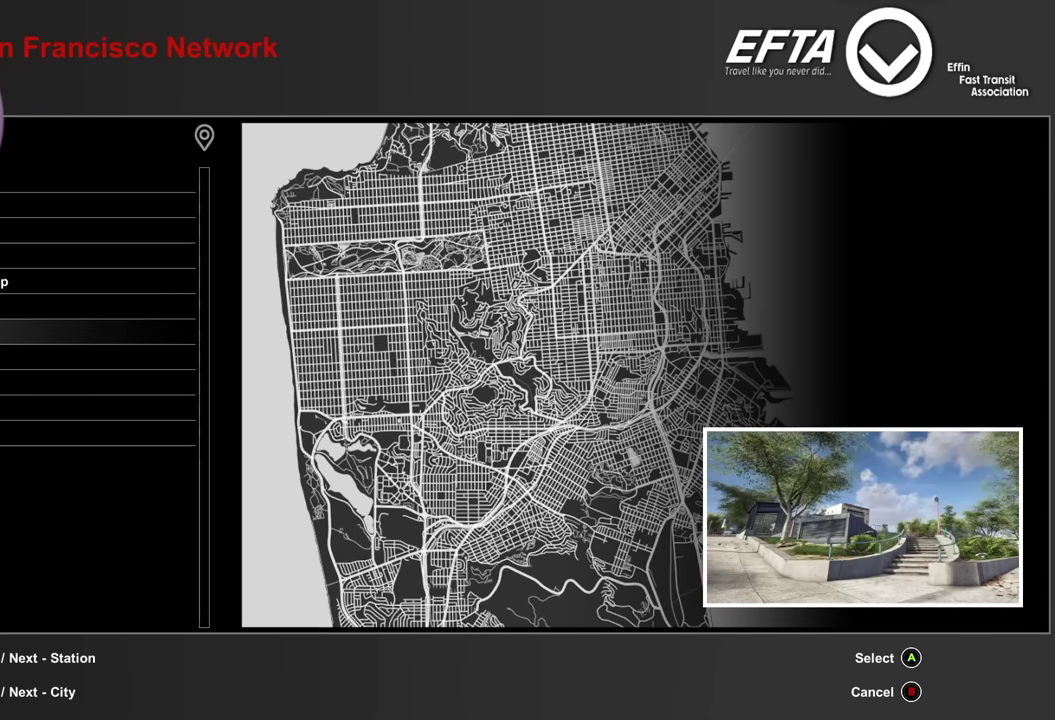
{"dt_ms": 600, "buttons": [], "left_stick": "center", "right_stick": "center", "events": [[150, "DPAD_DOWN", "down"], [284, "DPAD_DOWN", "up"], [467, "DPAD_DOWN", "down"], [584, "DPAD_DOWN", "up"]]}